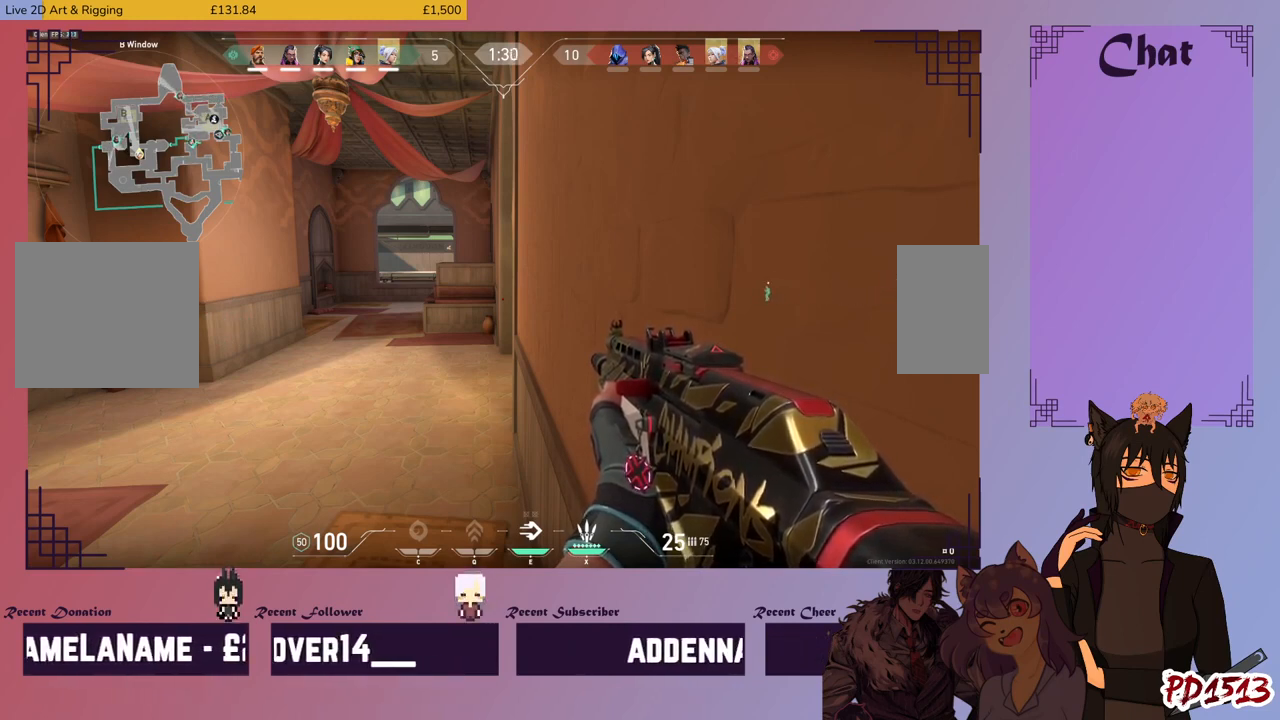
Gameplay with keyboard and mouse; each line is a JSON object with the keys and mouse buttons held at the frame after it. "events" lists presses ("down") and releases ("up") of "a", "c", "ctrl", "d", "e", "f", "q", "r", "s", "shift", "space", "tab", "v", "w", "x", "z", "mouse_left", "mouse_right", "mouse_mb4" and "mouse_mb5" between this image and that frame as [ms after this image, input, new state], when the widget could be followed in between. "mouse_left", "mouse_right", "mouse_mb4", "mouse_mb5" = the "left", "right", "mb4", "mb5" buttons of the "mouse" list. No other keys are recorded. Mouse movement is not recorded. Not read: mouse_wheel.
{"keys": [], "mouse": ["mb5"], "events": [[233, "mouse_mb5", "down"]]}
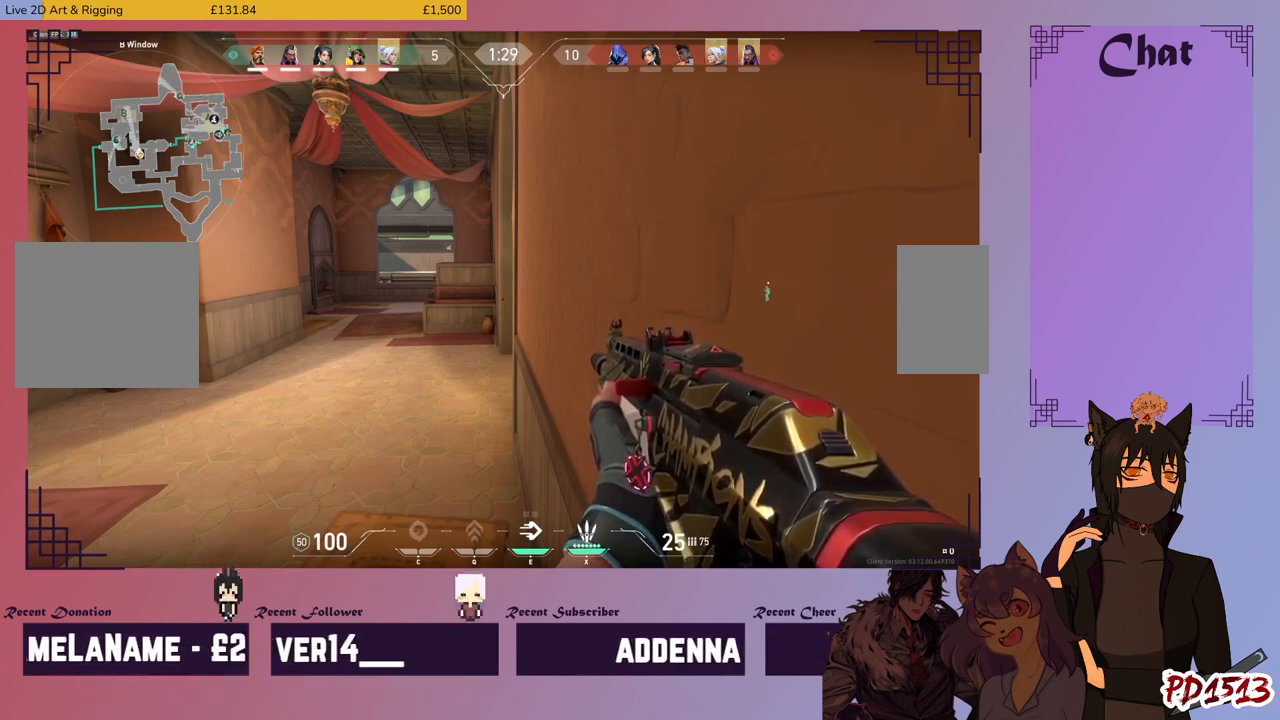
{"keys": [], "mouse": ["mb5"], "events": []}
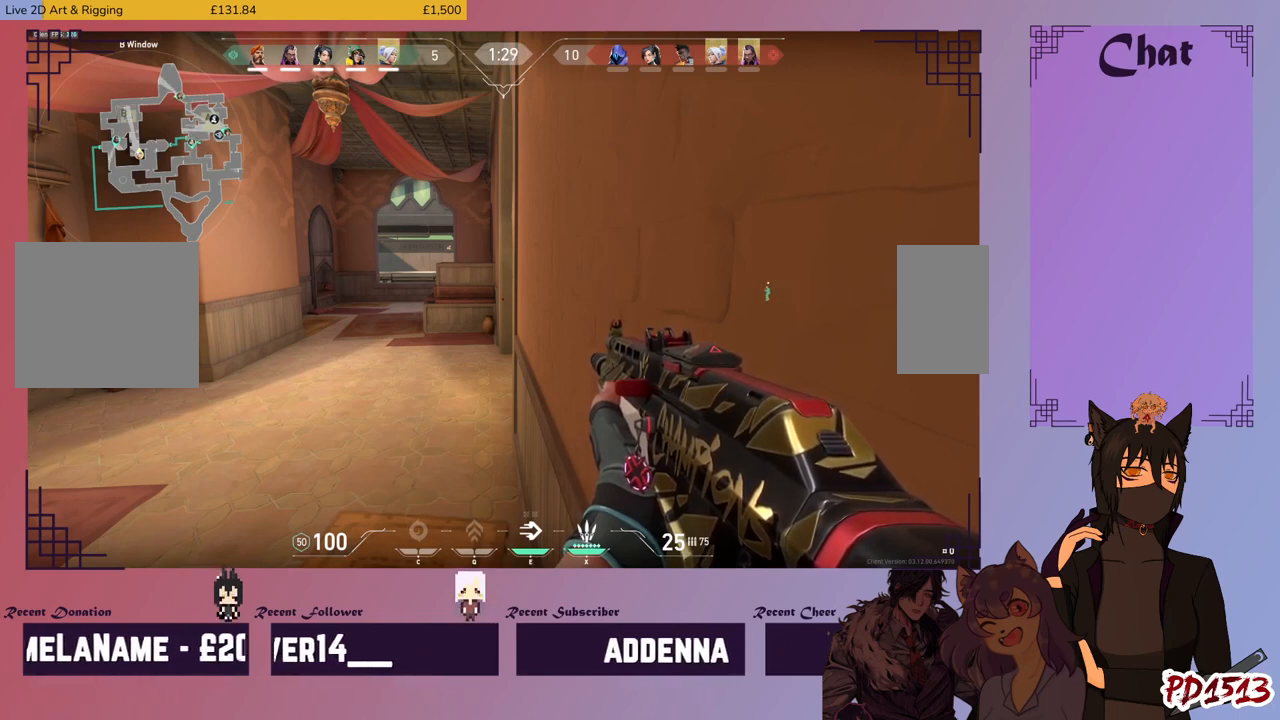
{"keys": [], "mouse": [], "events": [[100, "mouse_mb5", "up"]]}
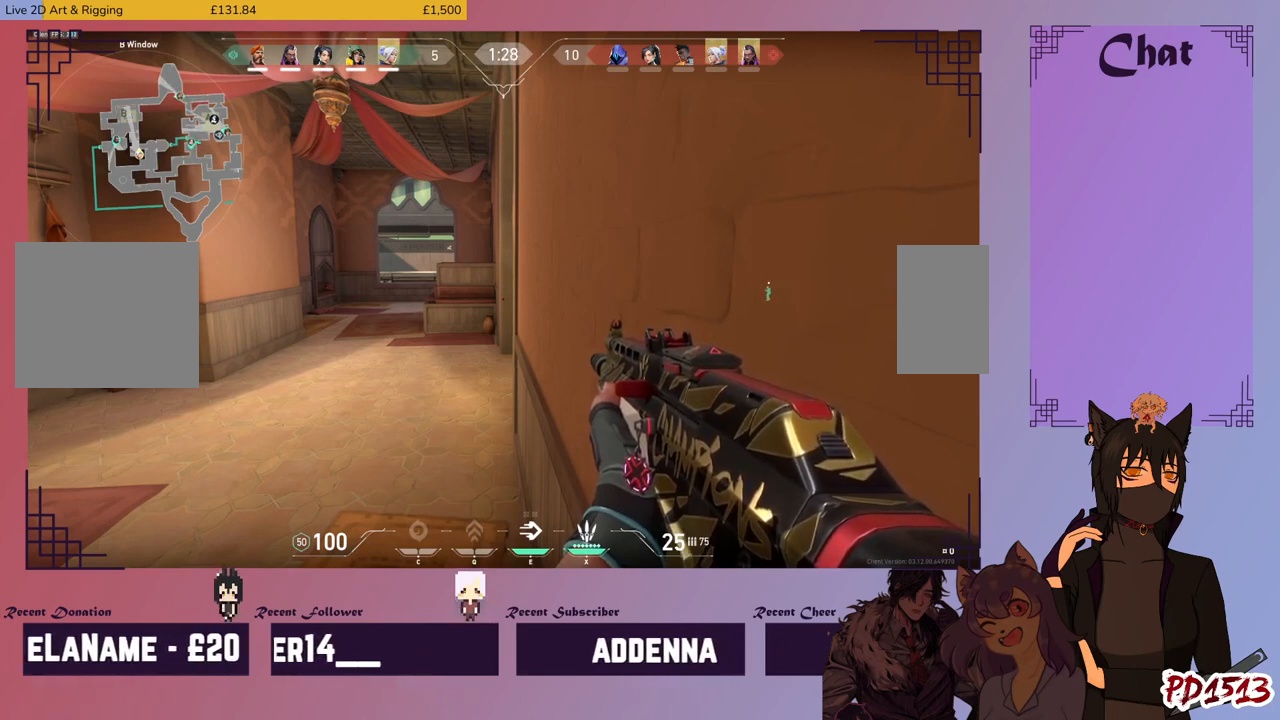
{"keys": [], "mouse": [], "events": []}
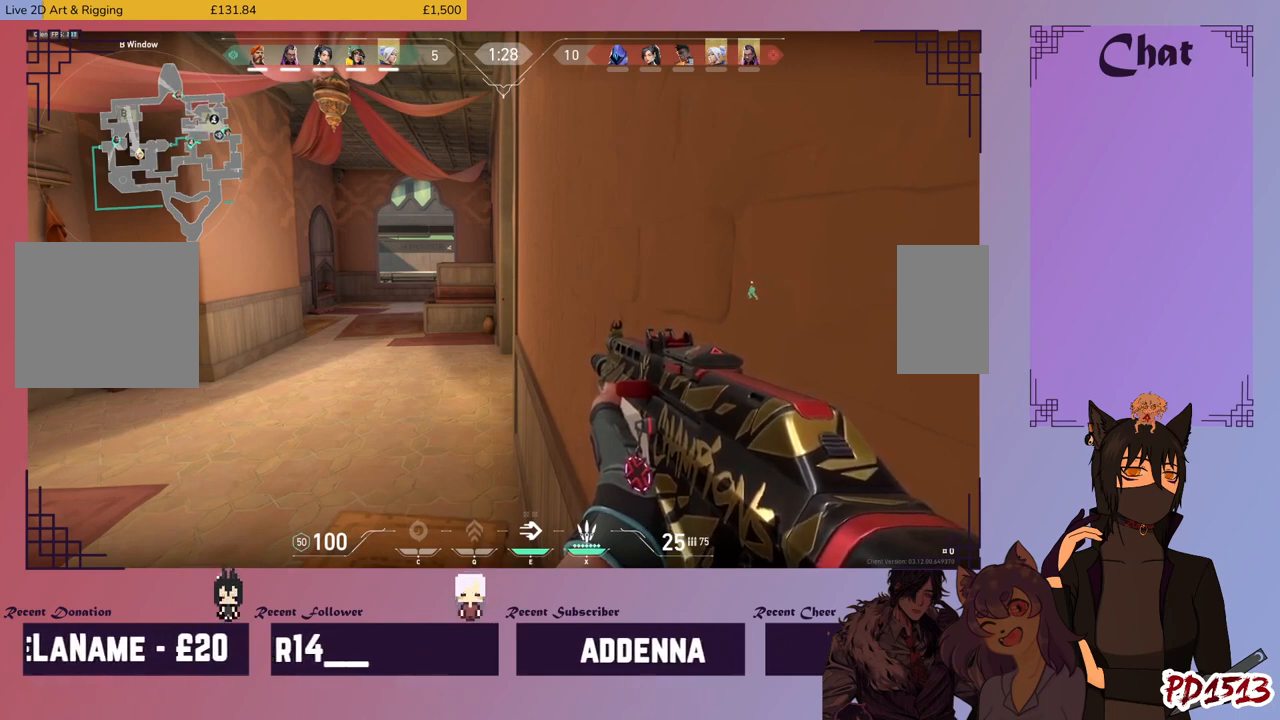
{"keys": [], "mouse": [], "events": []}
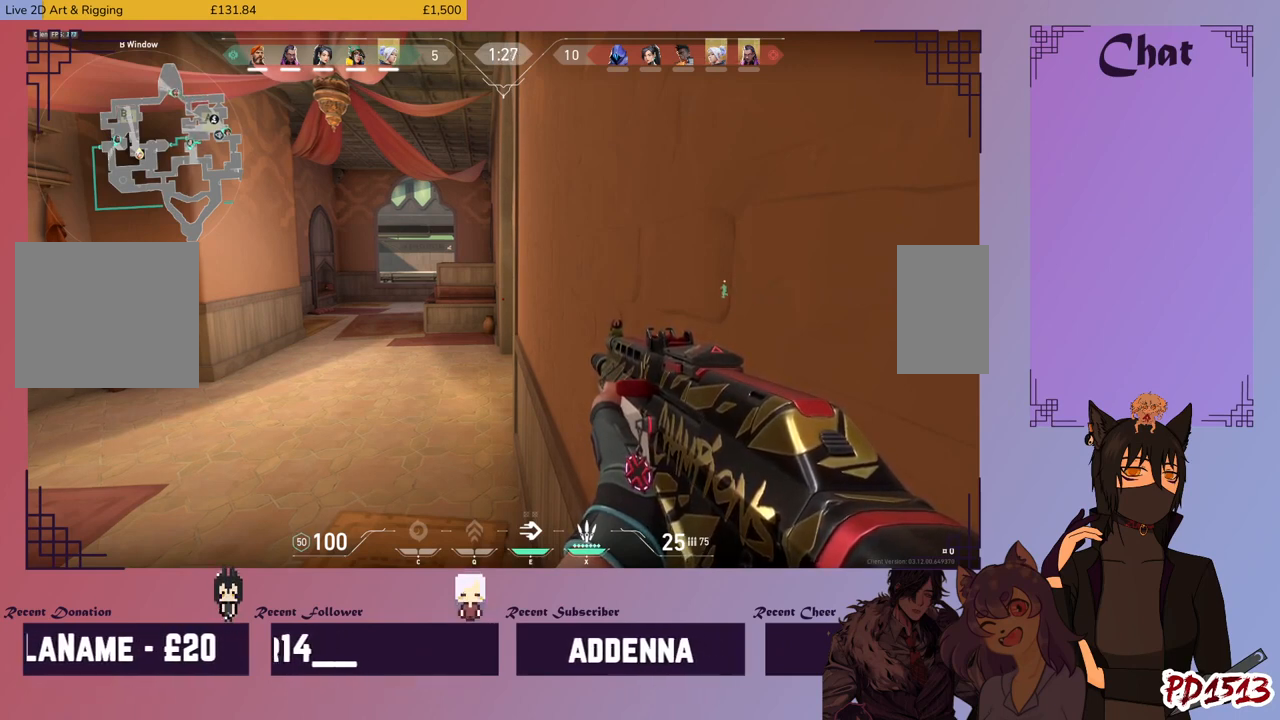
{"keys": [], "mouse": [], "events": []}
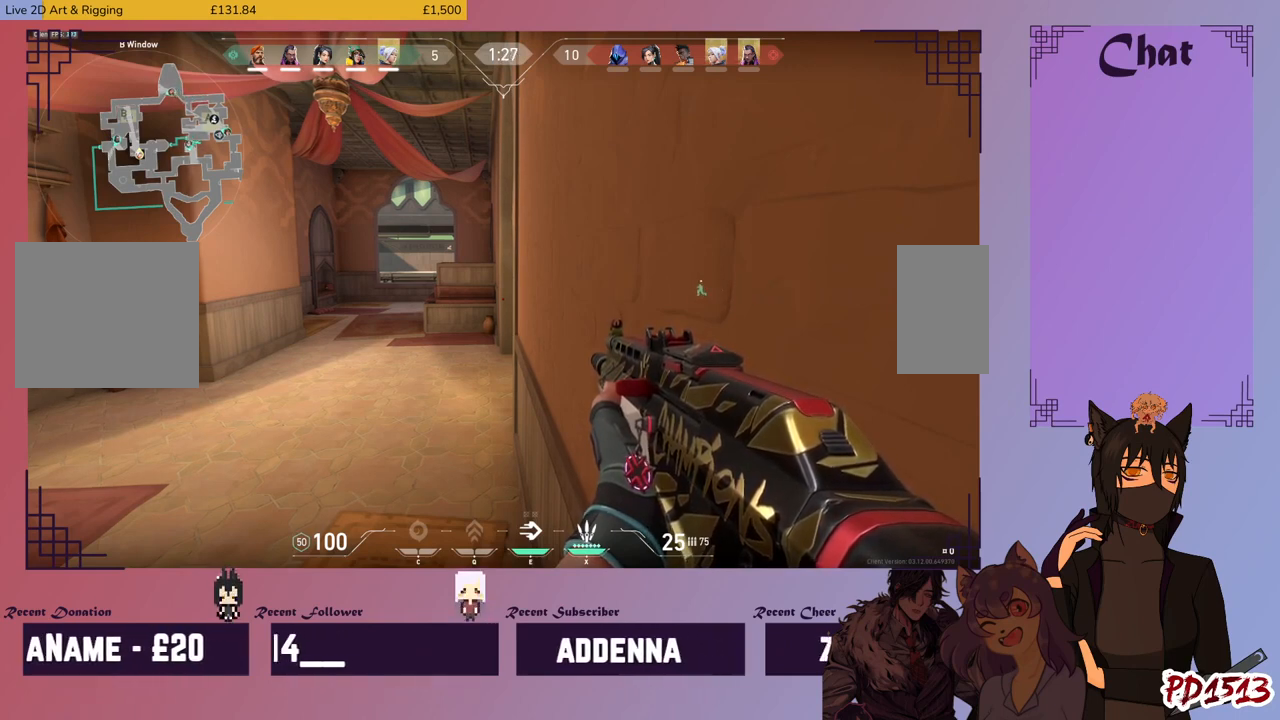
{"keys": [], "mouse": ["mb5"], "events": [[500, "mouse_mb5", "down"]]}
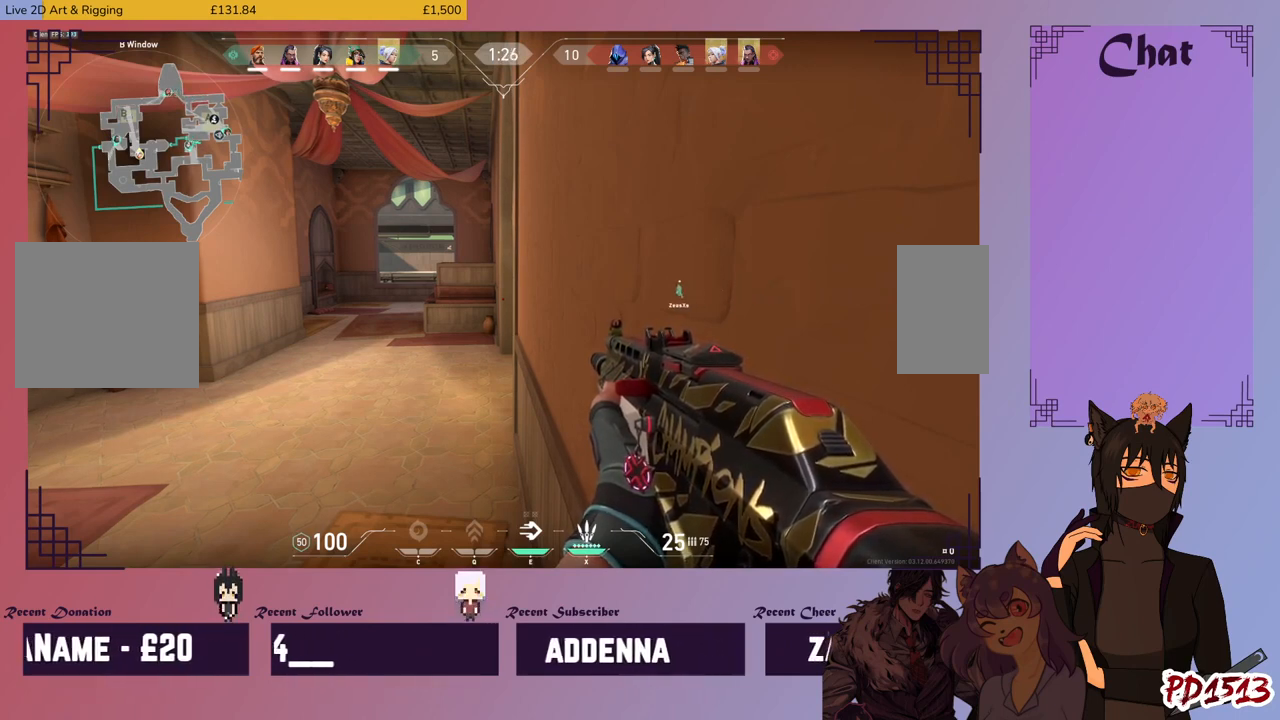
{"keys": [], "mouse": ["mb5"], "events": []}
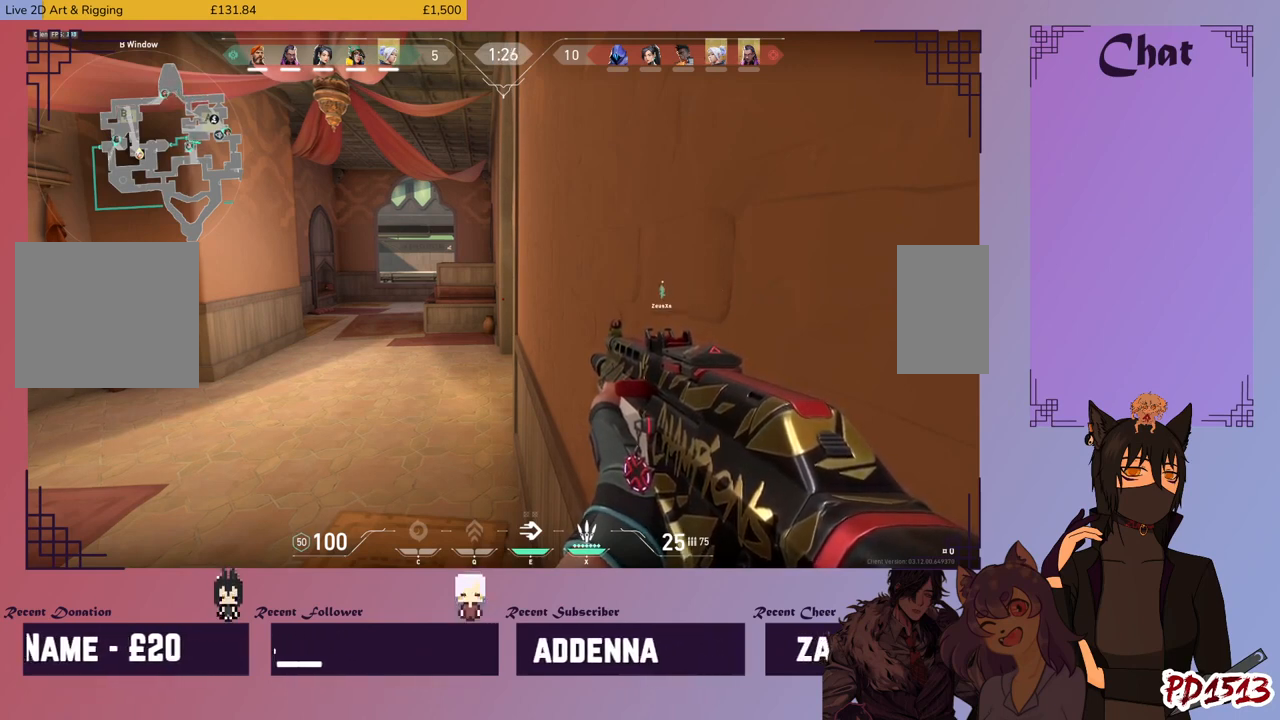
{"keys": [], "mouse": ["mb5"], "events": []}
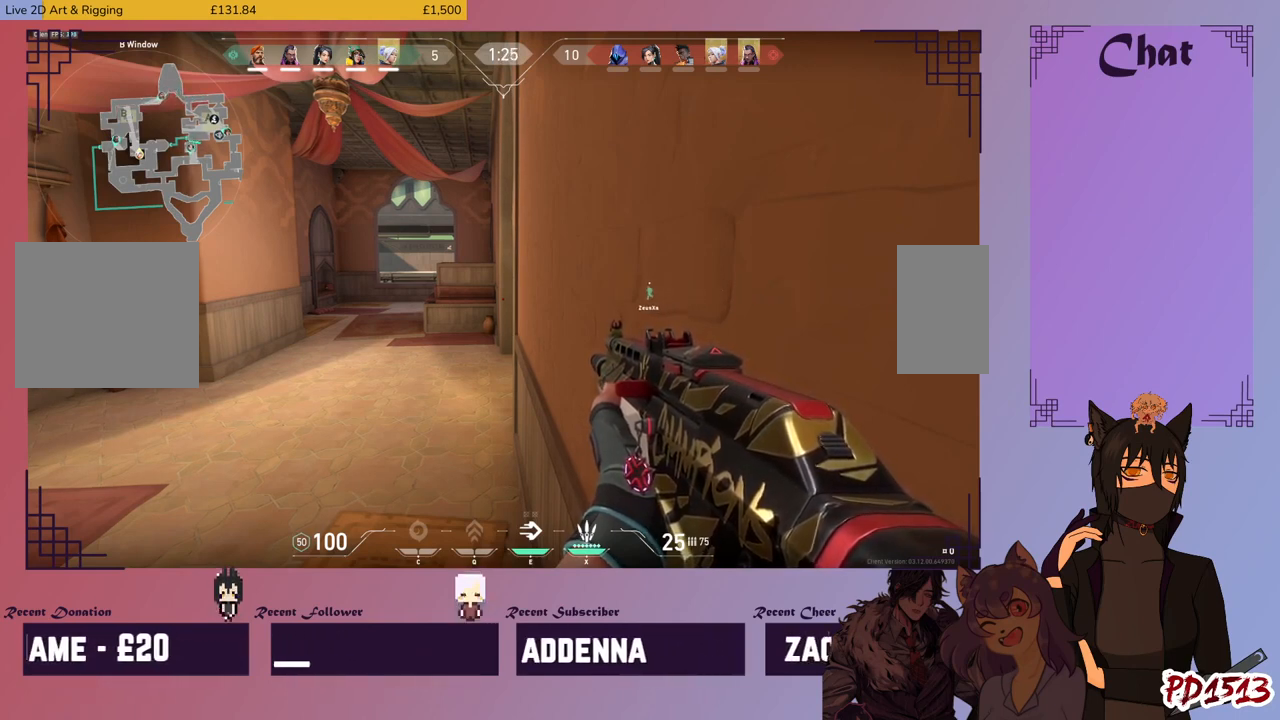
{"keys": [], "mouse": ["mb5"], "events": []}
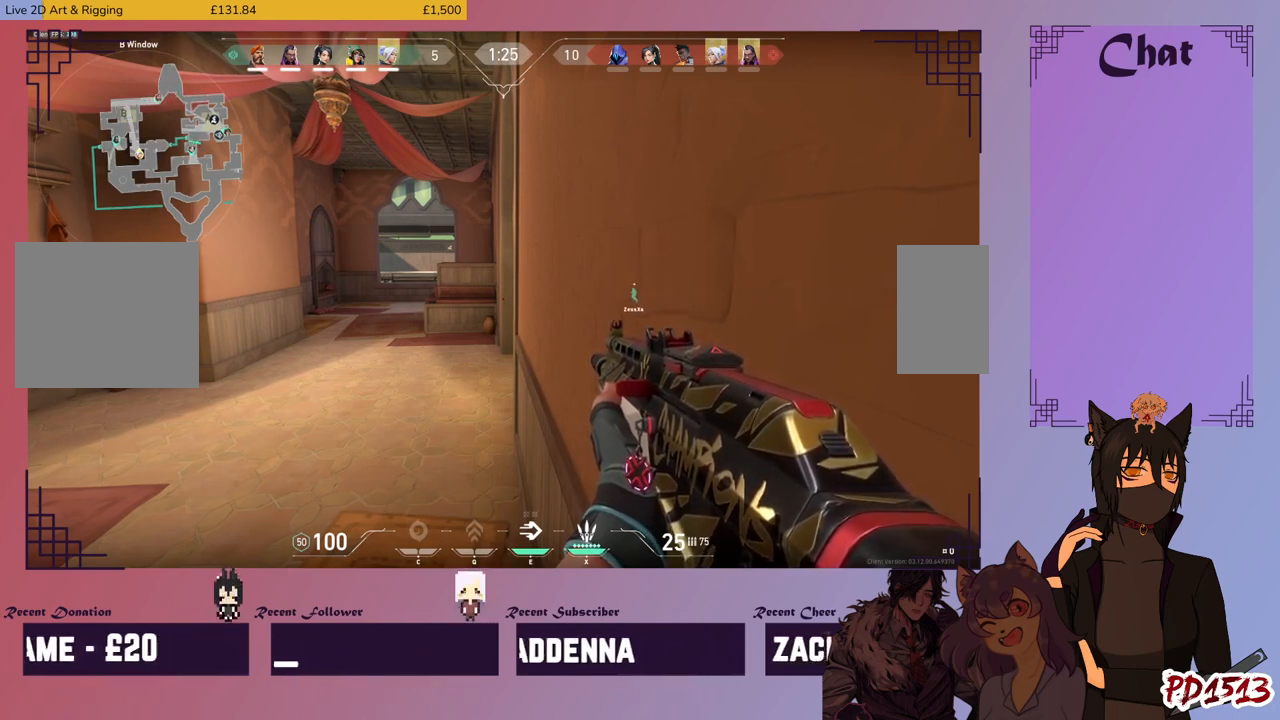
{"keys": [], "mouse": [], "events": [[300, "mouse_mb5", "up"]]}
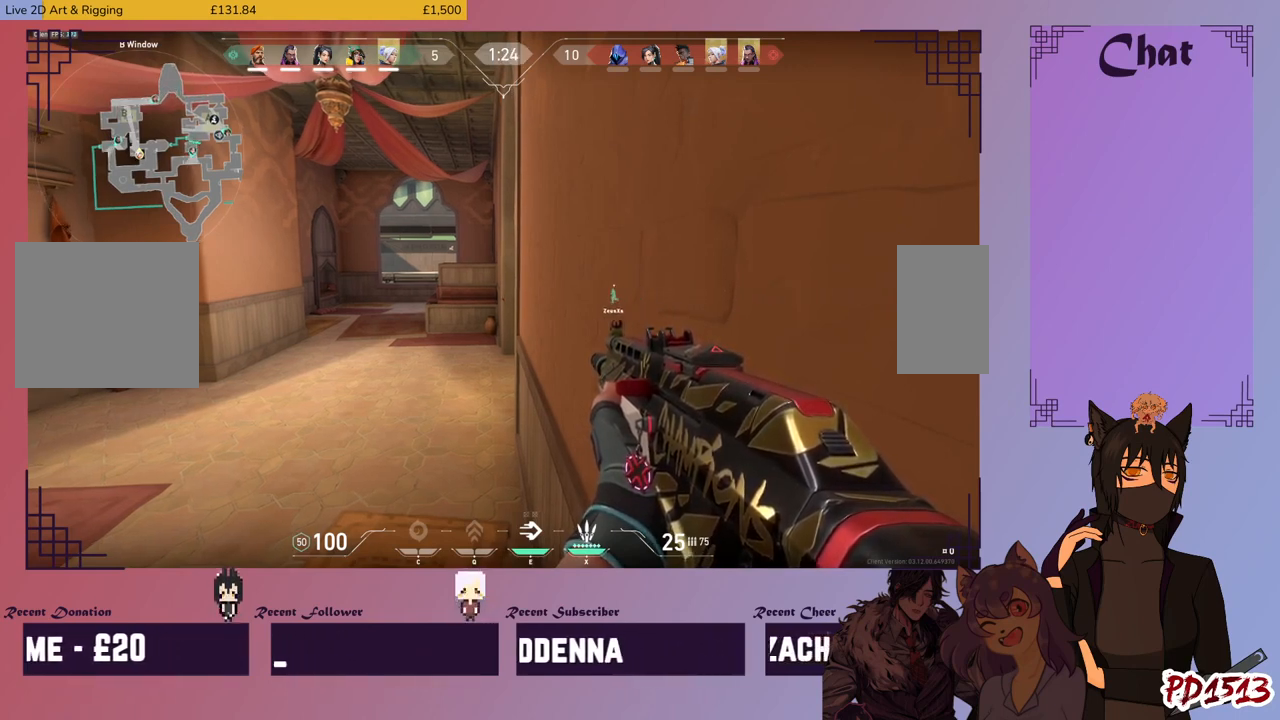
{"keys": [], "mouse": [], "events": []}
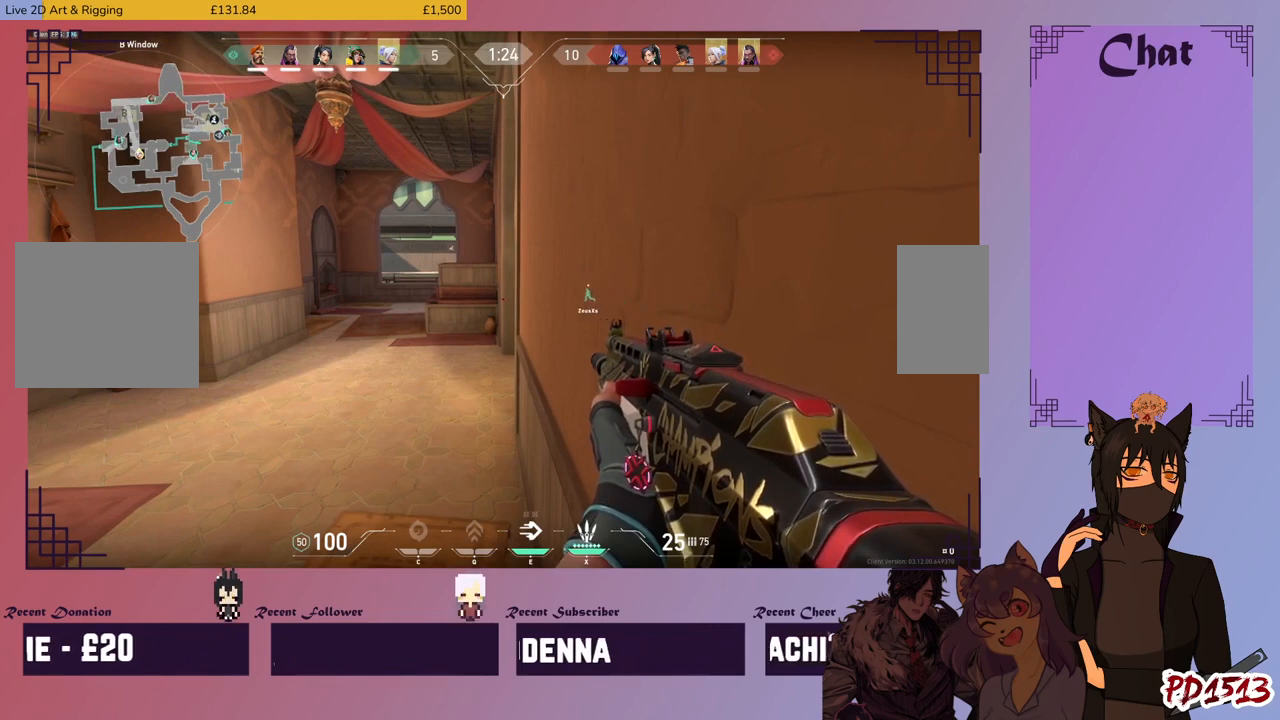
{"keys": [], "mouse": [], "events": []}
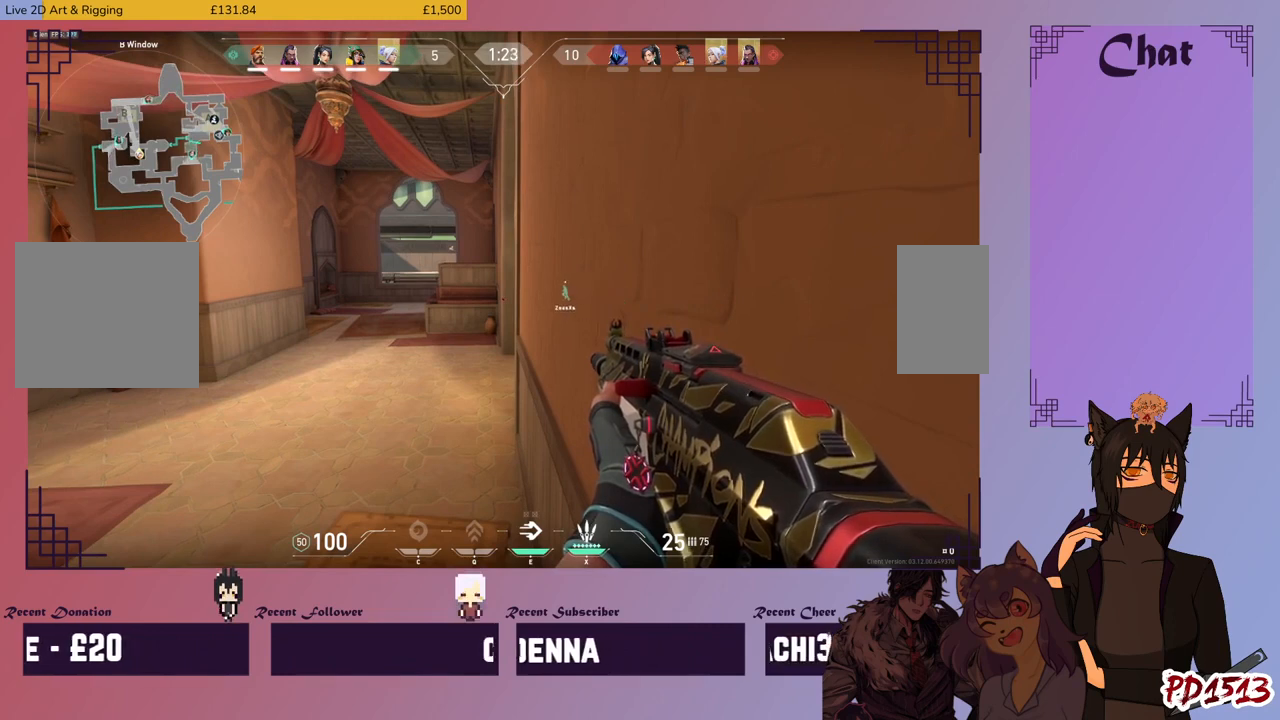
{"keys": [], "mouse": [], "events": []}
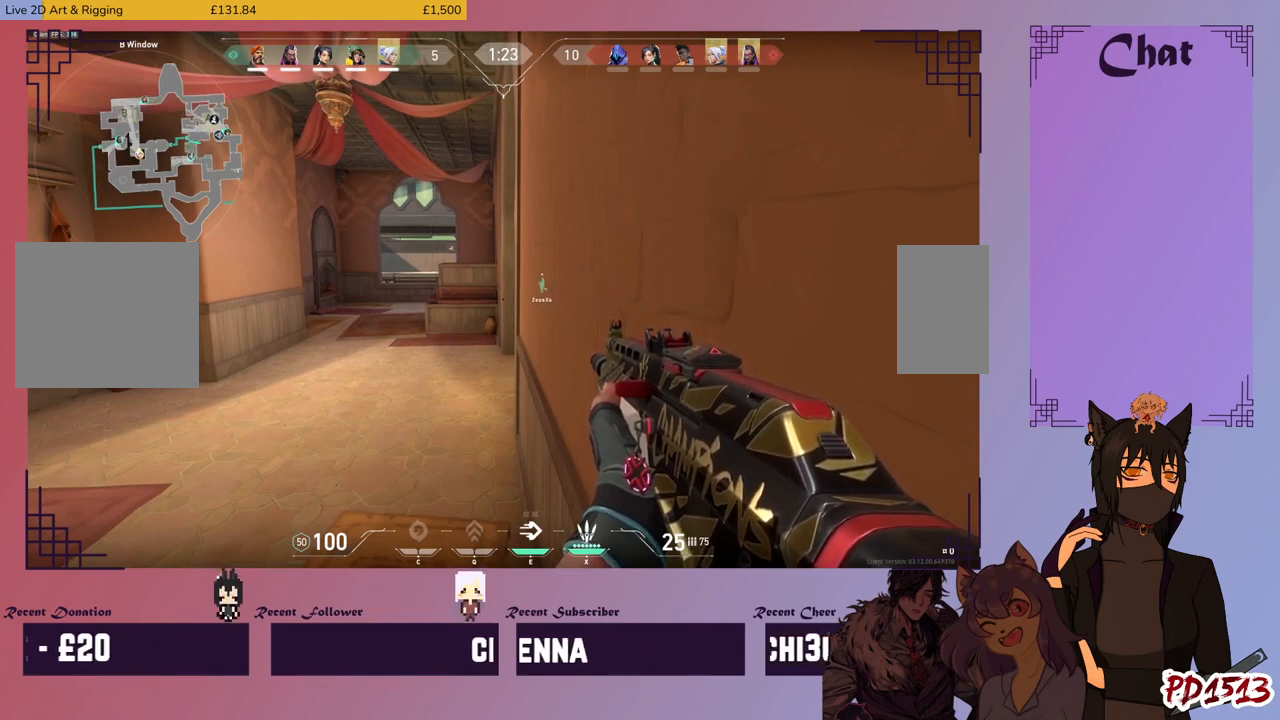
{"keys": [], "mouse": [], "events": []}
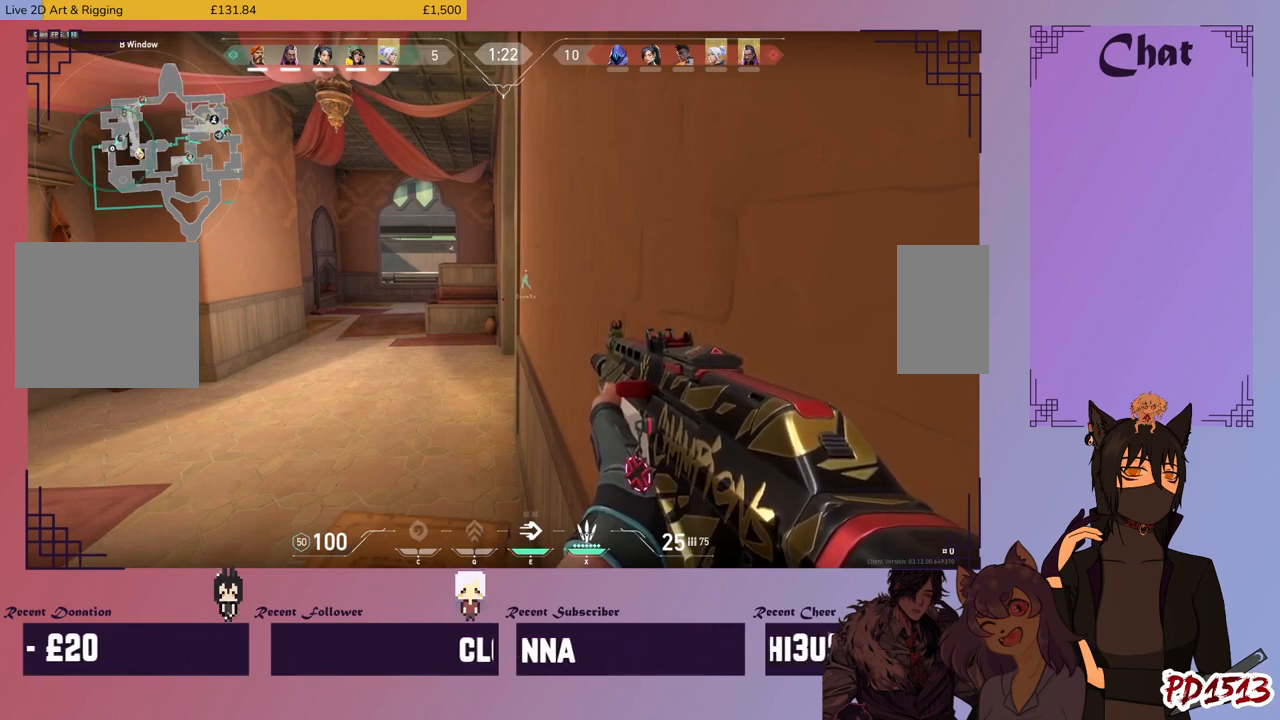
{"keys": [], "mouse": [], "events": []}
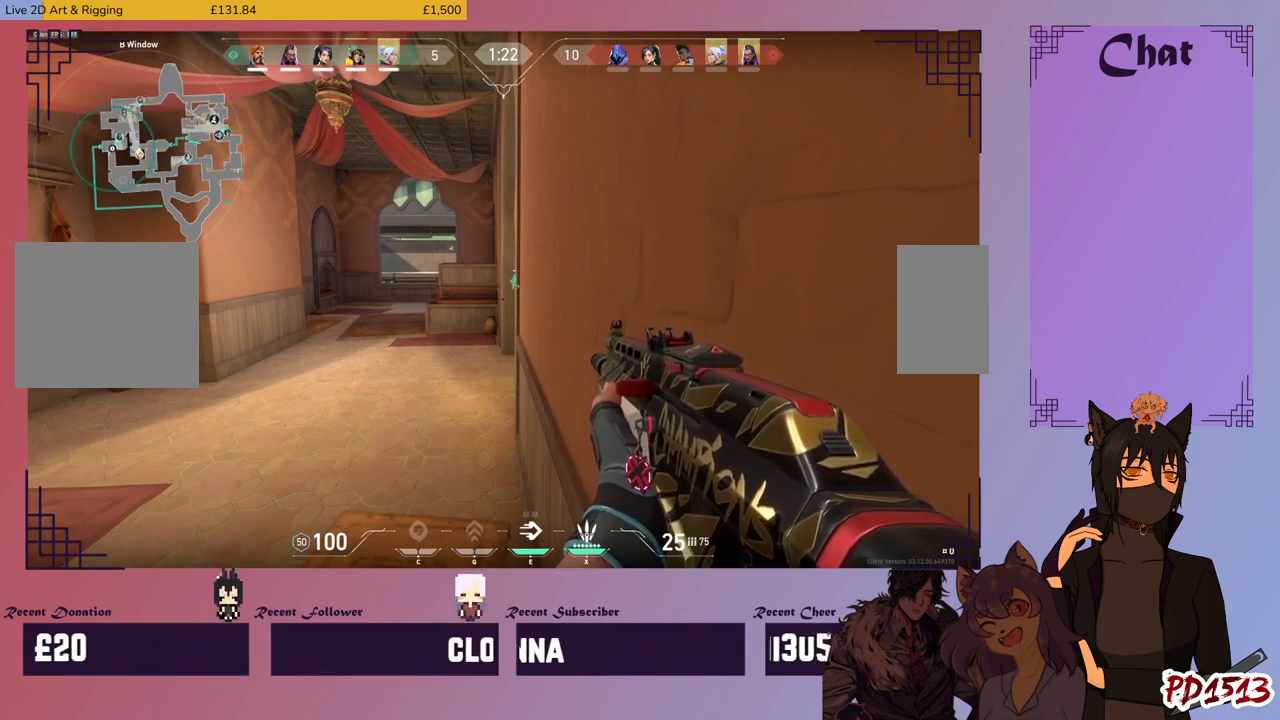
{"keys": [], "mouse": [], "events": []}
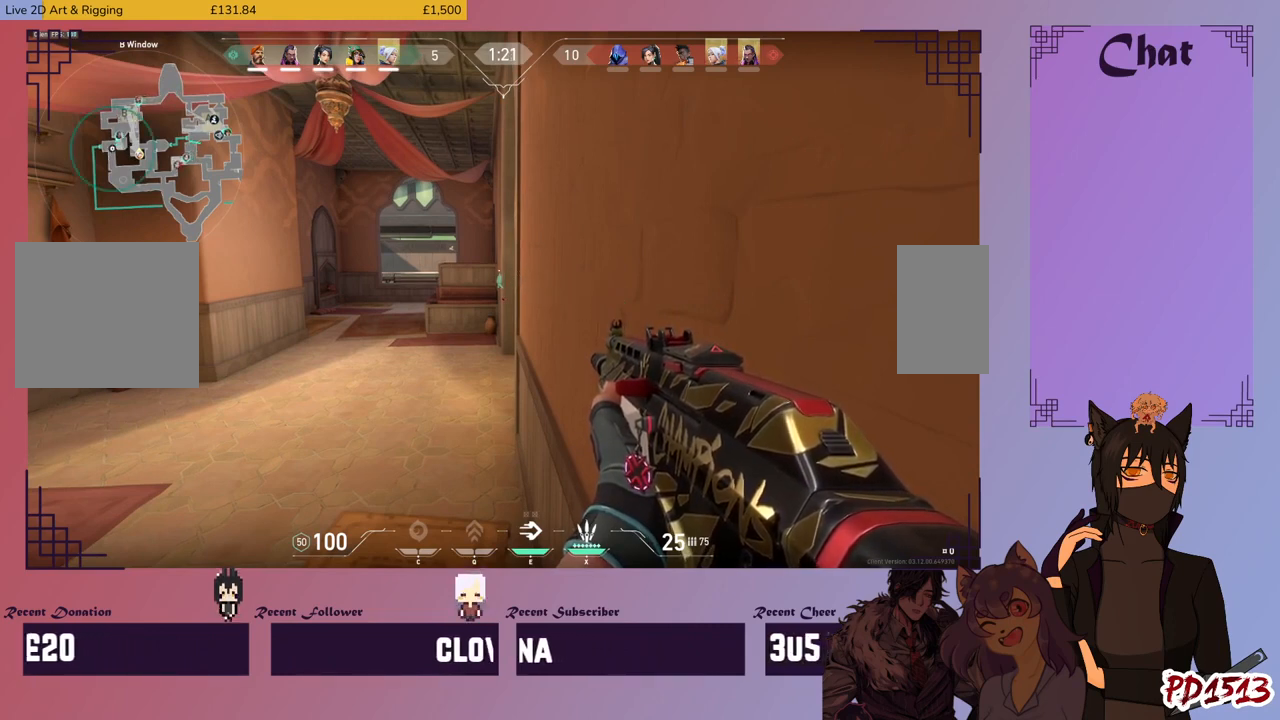
{"keys": [], "mouse": [], "events": []}
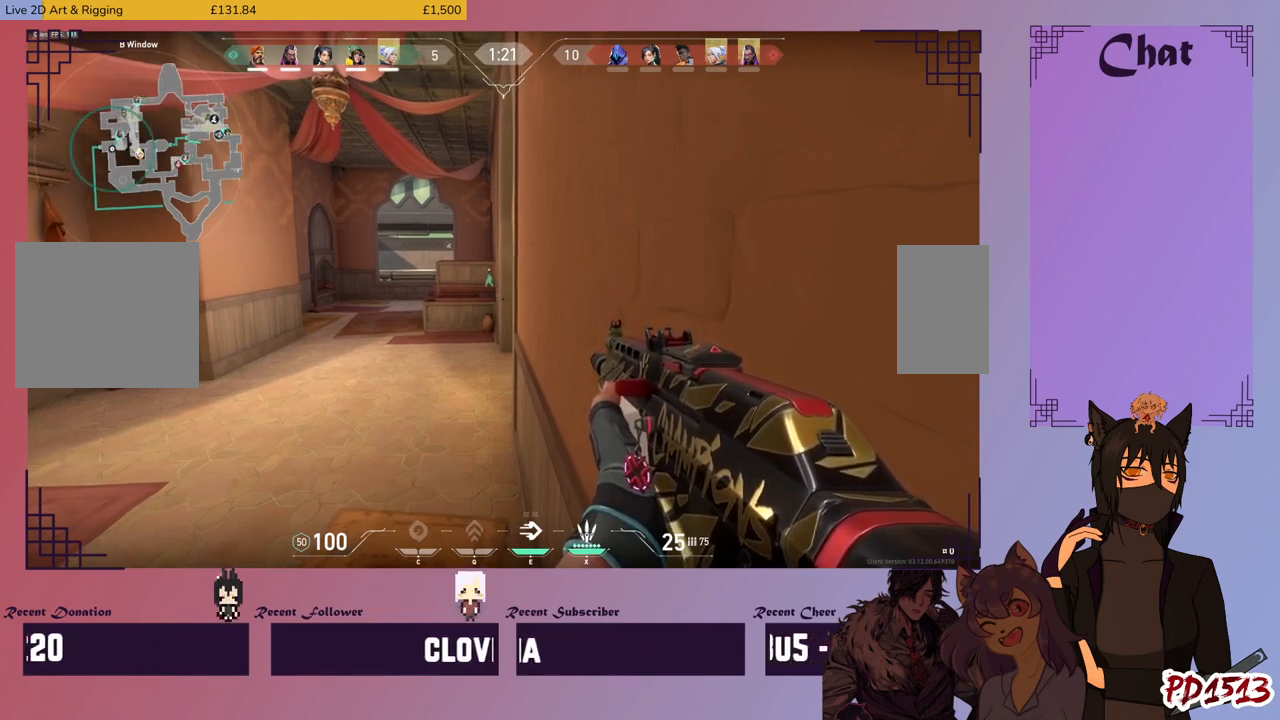
{"keys": [], "mouse": [], "events": []}
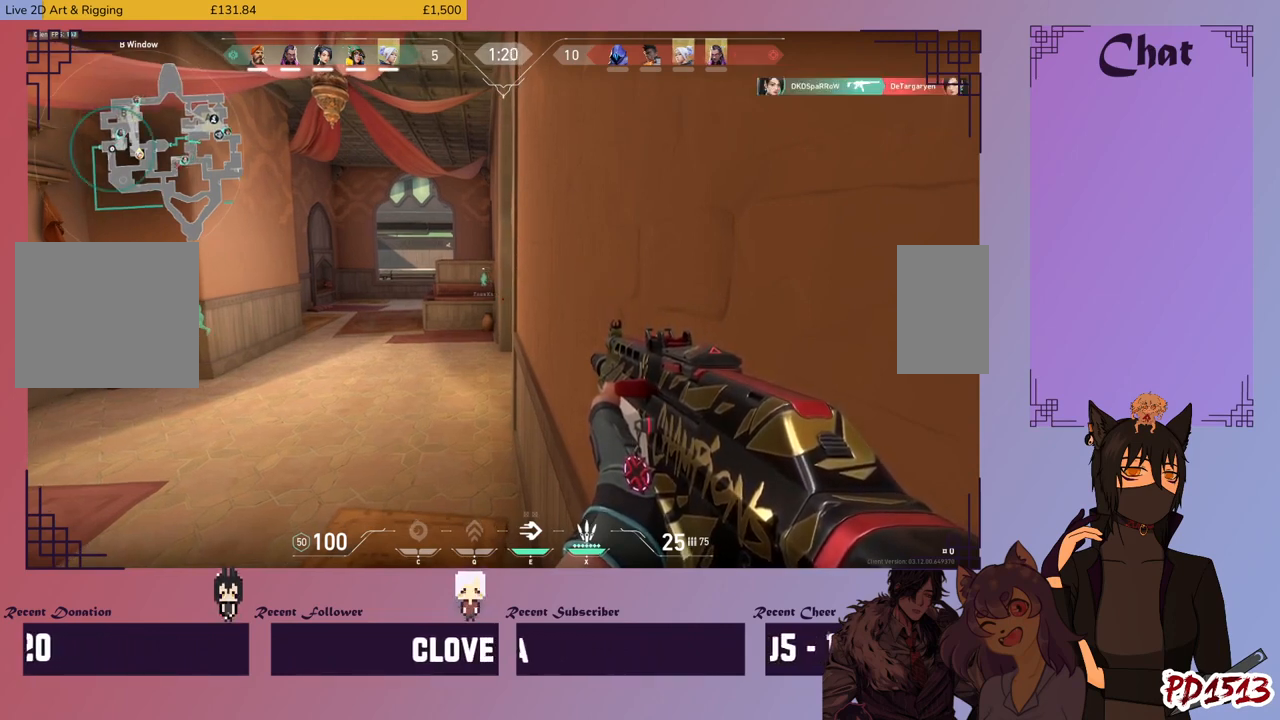
{"keys": [], "mouse": [], "events": []}
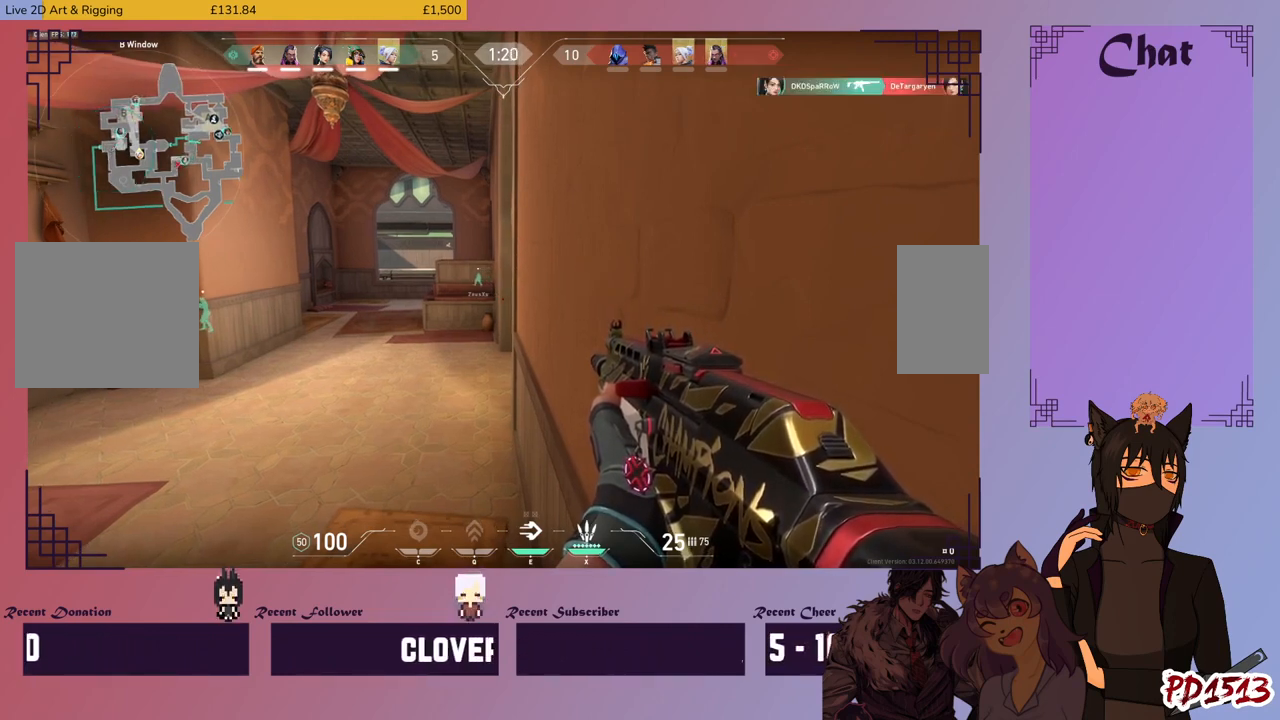
{"keys": [], "mouse": [], "events": []}
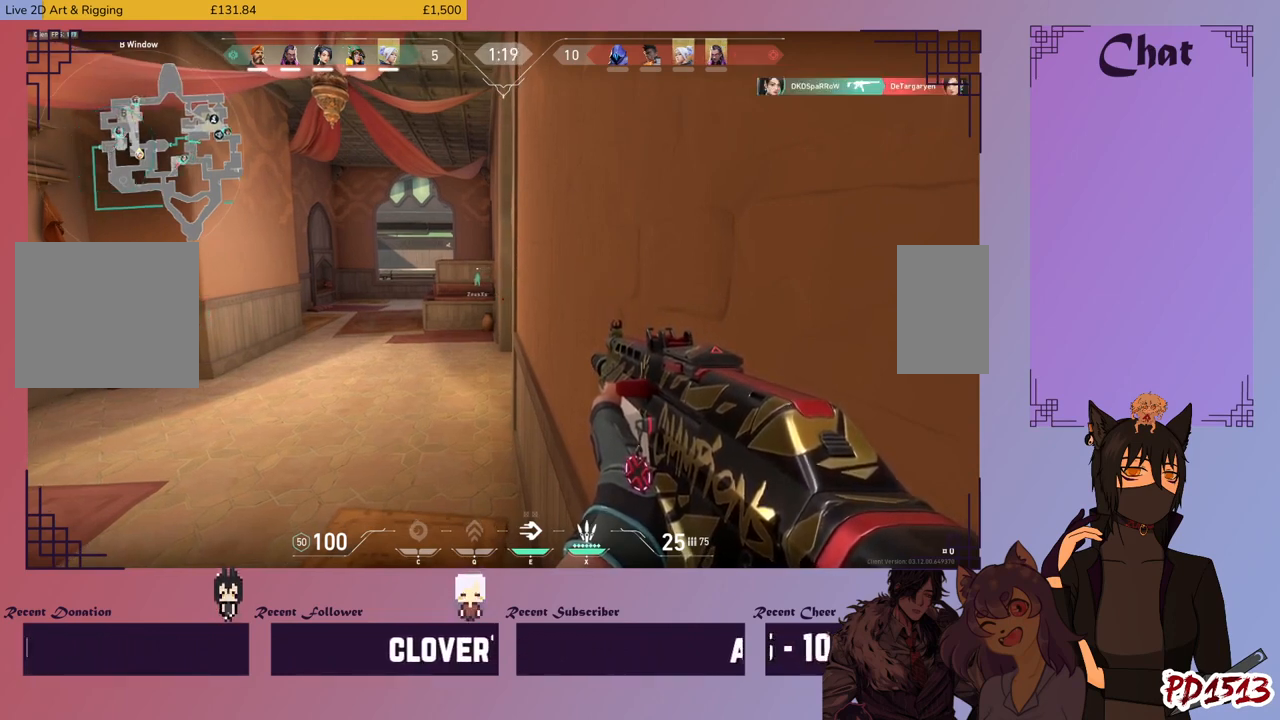
{"keys": [], "mouse": [], "events": [[66, "mouse_right", "down"], [200, "mouse_right", "up"]]}
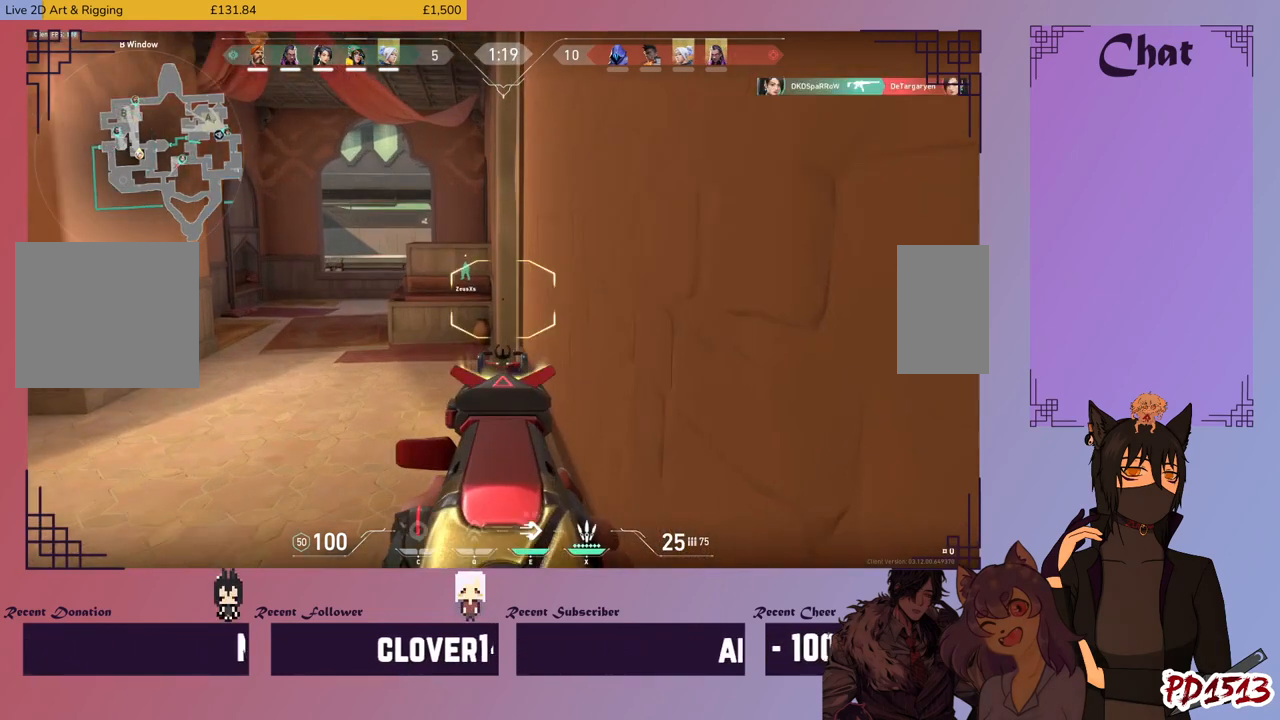
{"keys": [], "mouse": [], "events": [[233, "mouse_right", "down"], [366, "mouse_right", "up"]]}
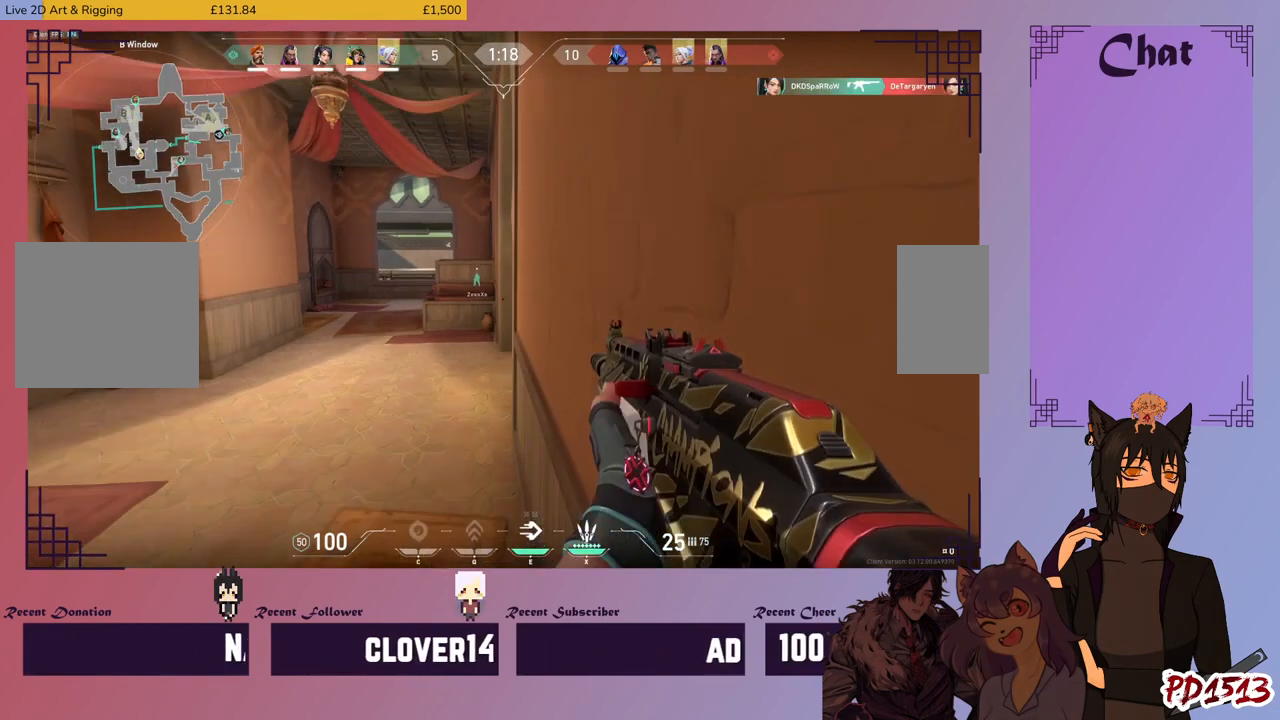
{"keys": [], "mouse": [], "events": []}
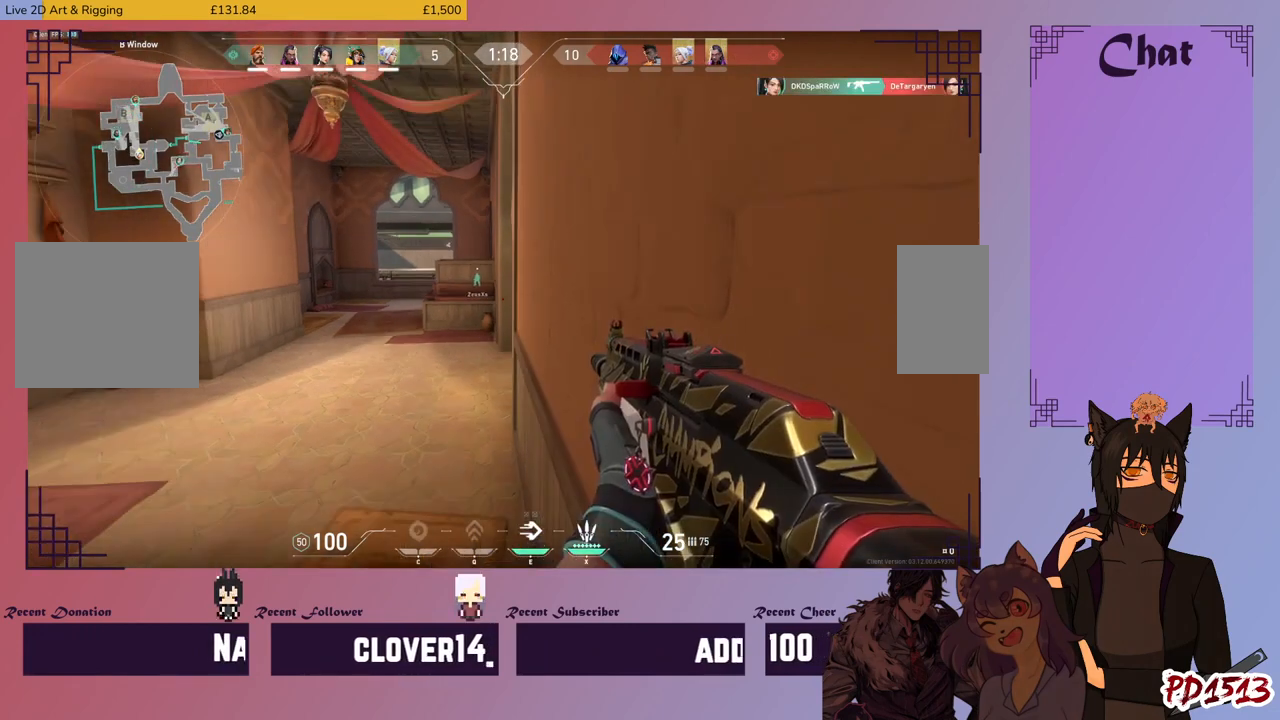
{"keys": [], "mouse": [], "events": []}
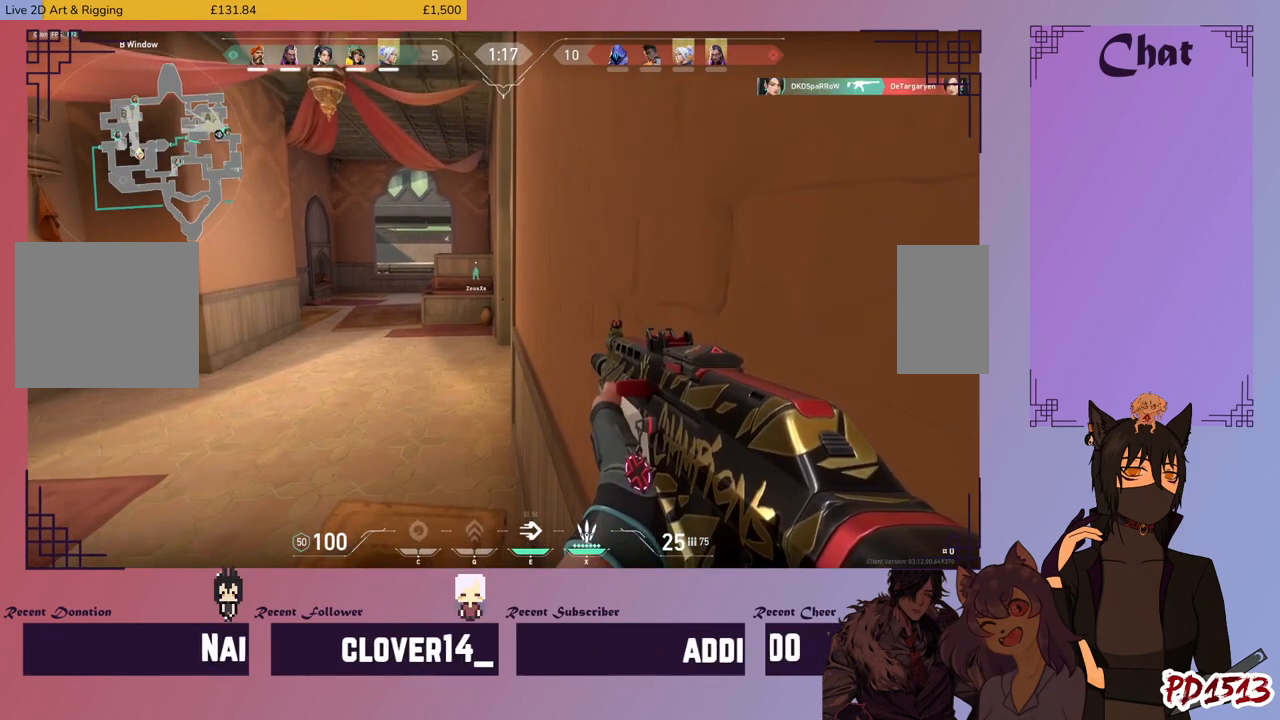
{"keys": [], "mouse": [], "events": []}
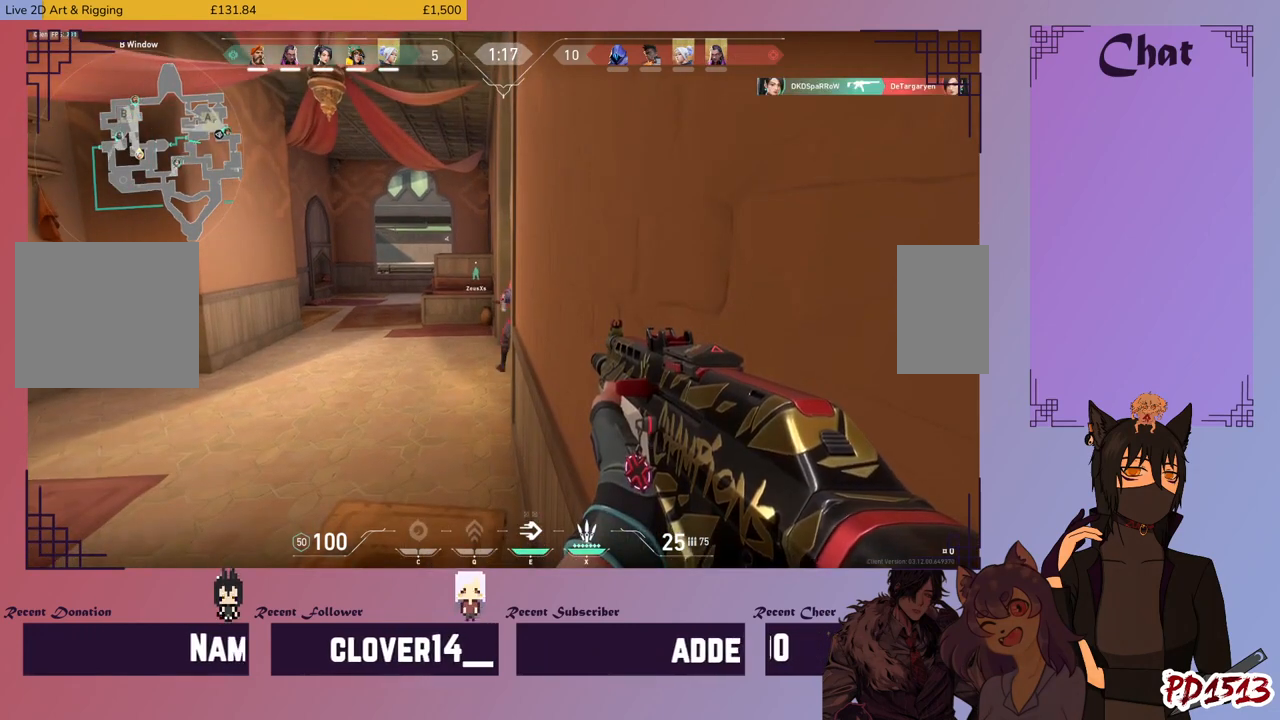
{"keys": [], "mouse": ["left"], "events": [[133, "mouse_left", "down"]]}
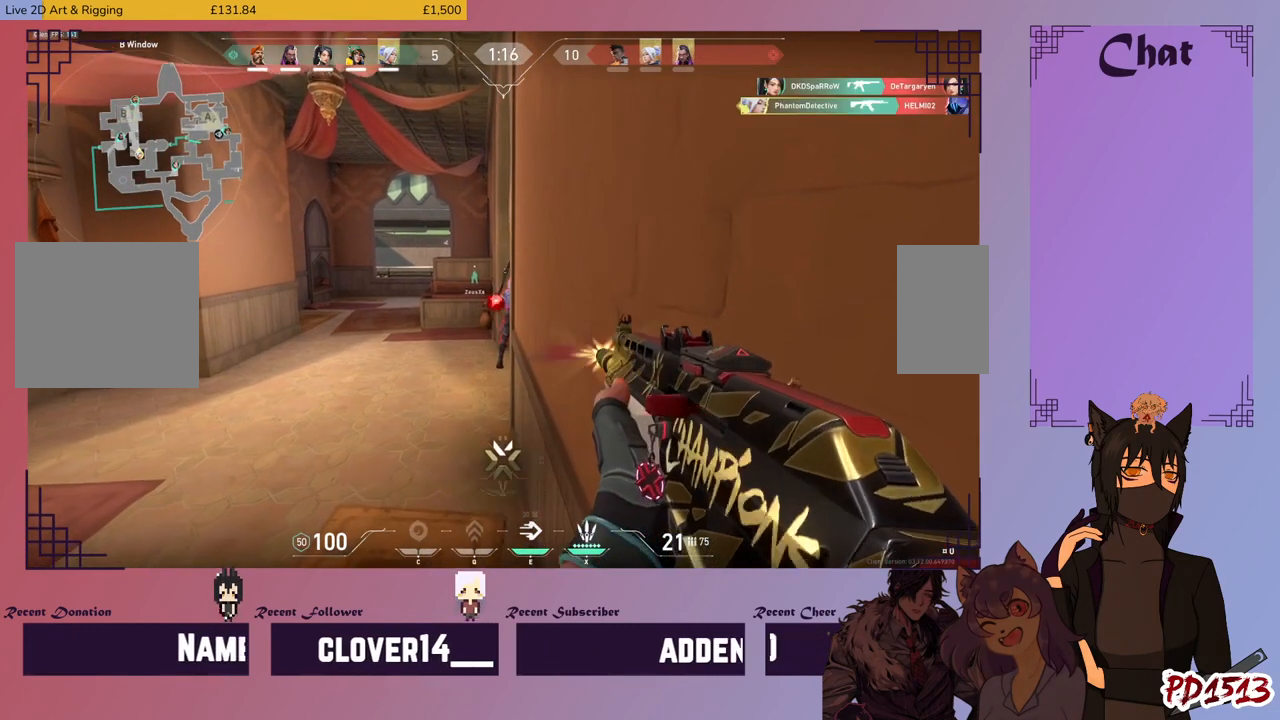
{"keys": [], "mouse": [], "events": [[200, "mouse_left", "up"]]}